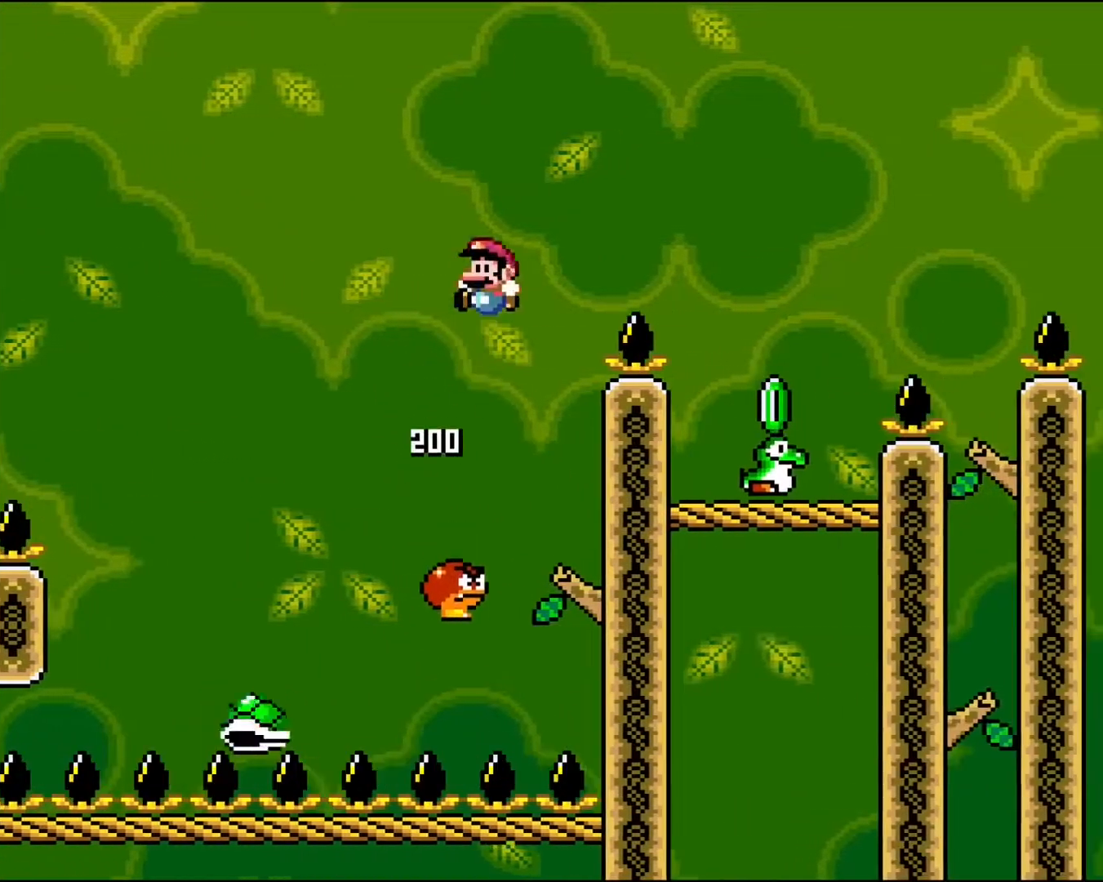
Gameplay with a controller (Nintendo layout); each line is a JSON object with the inputs held at the frame after it. "events" lists button and stick changes between this image and that frame as [ms after this image, input, new state], when the widget could be followed in between. Not read: L3 R3.
{"buttons": ["B", "Y"], "events": [[17, "DPAD_LEFT", "up"], [50, "DPAD_RIGHT", "down"], [500, "DPAD_RIGHT", "up"]]}
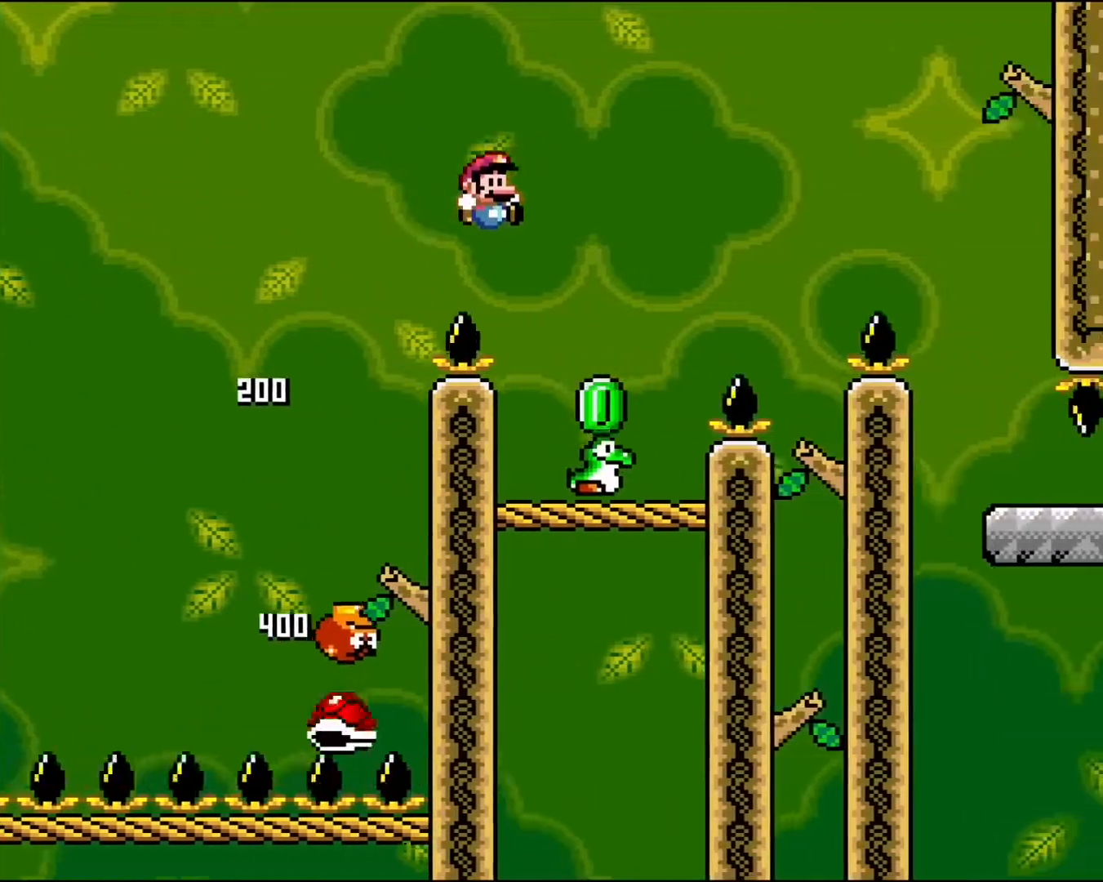
{"buttons": ["Y", "DPAD_RIGHT"], "events": [[117, "B", "up"], [133, "DPAD_LEFT", "down"], [300, "DPAD_LEFT", "up"], [433, "DPAD_RIGHT", "down"]]}
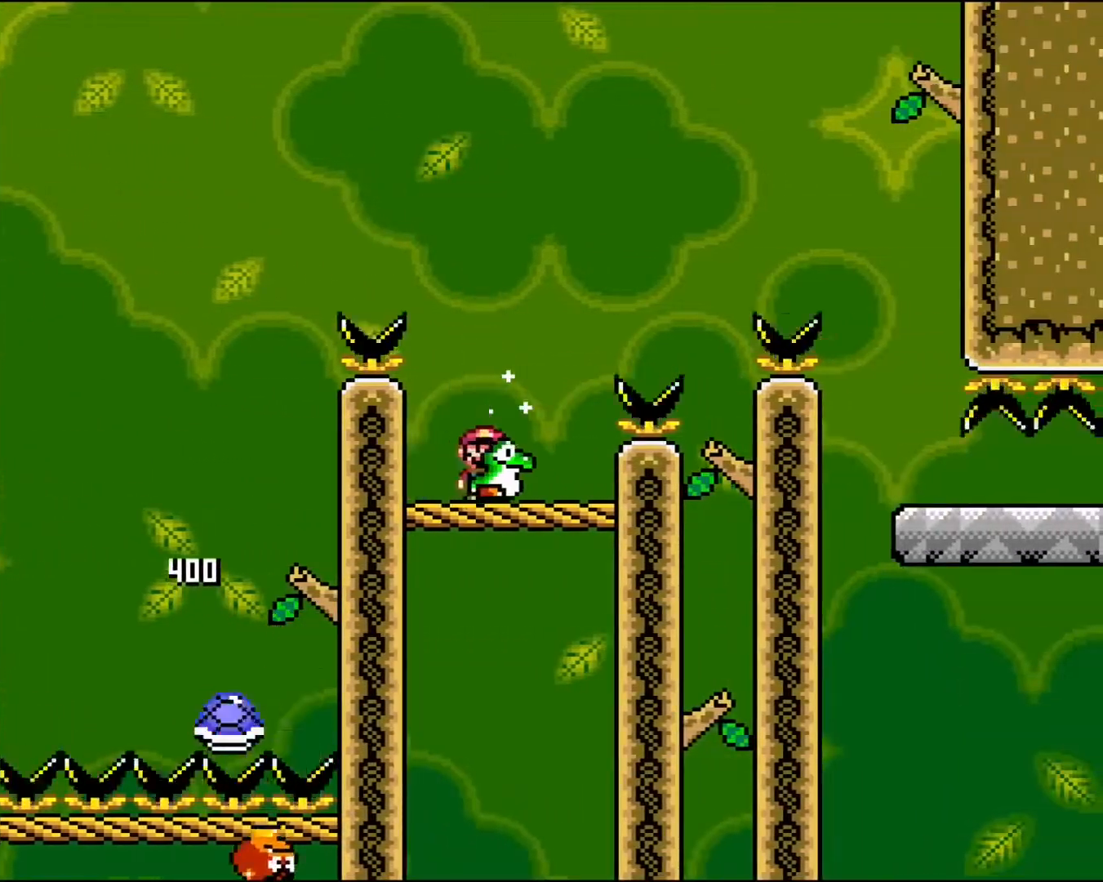
{"buttons": ["B", "Y", "DPAD_RIGHT"], "events": [[117, "B", "down"]]}
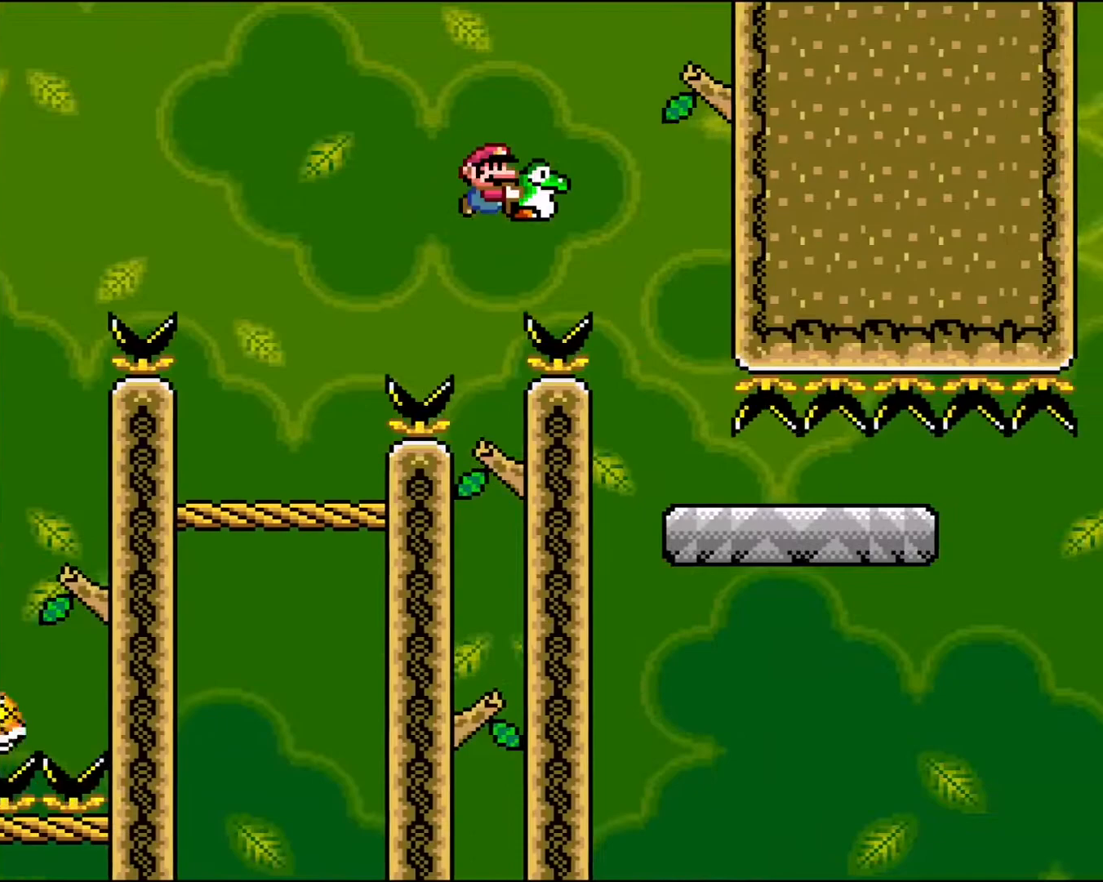
{"buttons": ["Y"], "events": [[133, "DPAD_RIGHT", "up"], [217, "B", "up"], [283, "DPAD_LEFT", "down"], [400, "DPAD_LEFT", "up"]]}
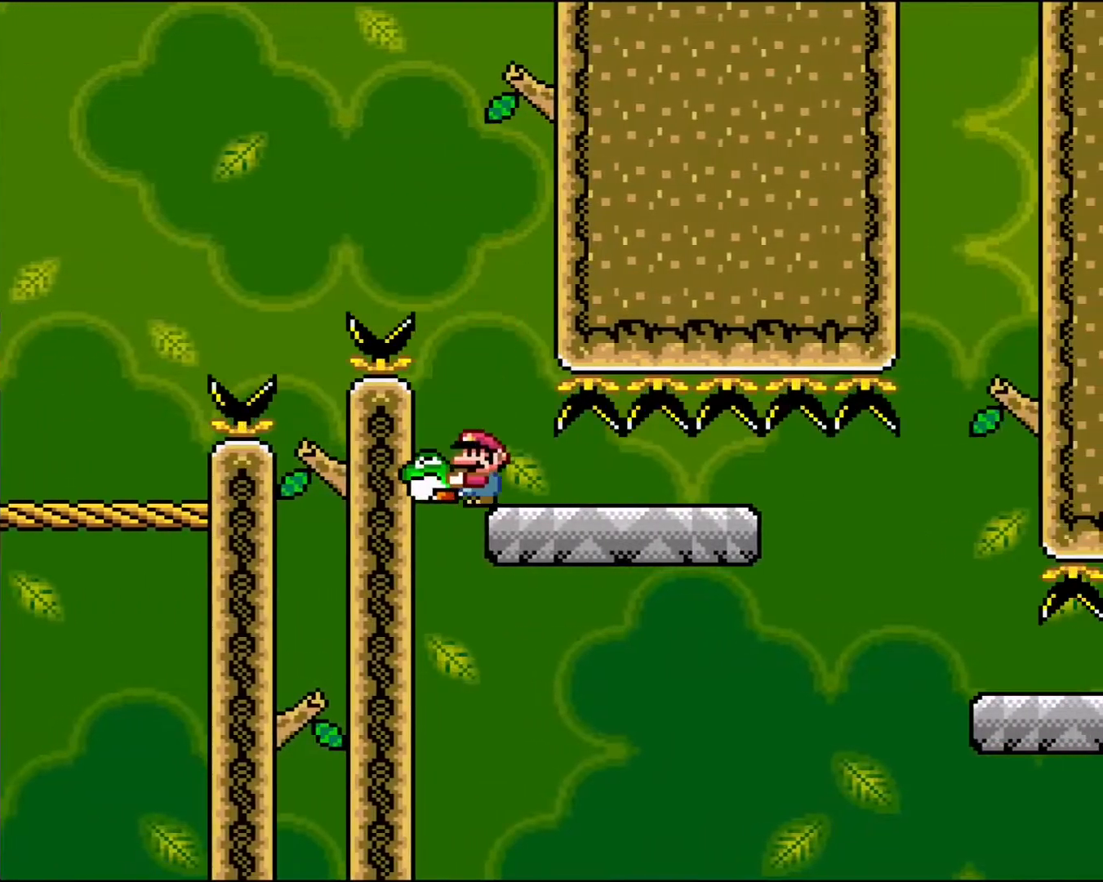
{"buttons": ["Y"], "events": [[50, "DPAD_RIGHT", "down"], [150, "DPAD_RIGHT", "up"]]}
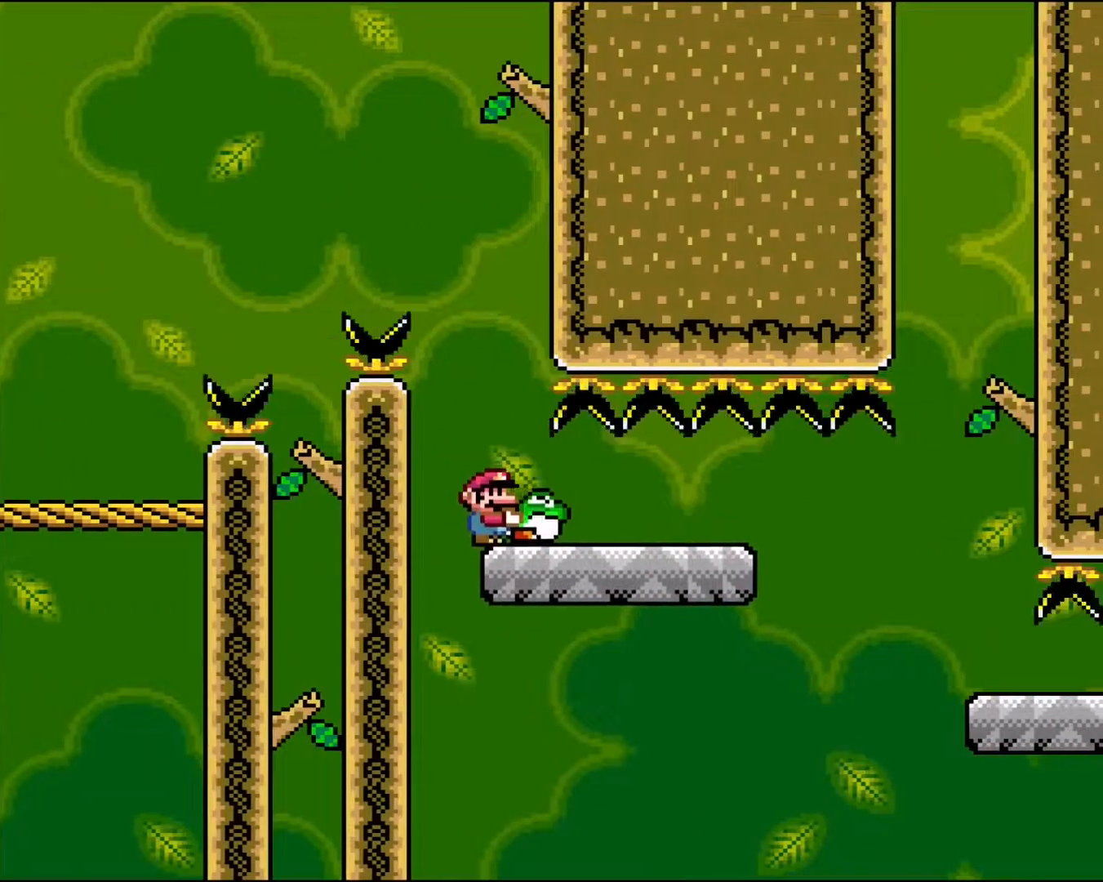
{"buttons": ["B", "Y", "DPAD_RIGHT"], "events": [[67, "DPAD_RIGHT", "down"], [500, "B", "down"]]}
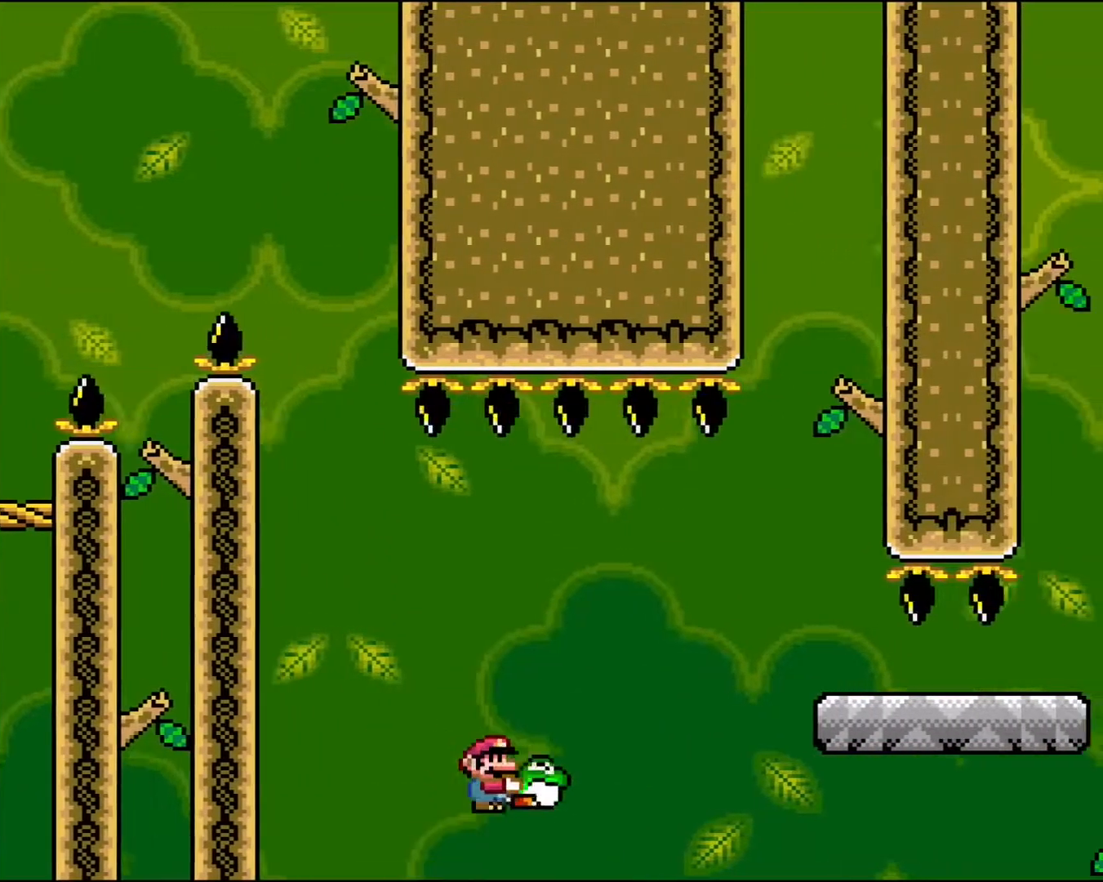
{"buttons": ["Y", "DPAD_RIGHT"], "events": [[117, "B", "up"], [217, "B", "down"], [333, "B", "up"]]}
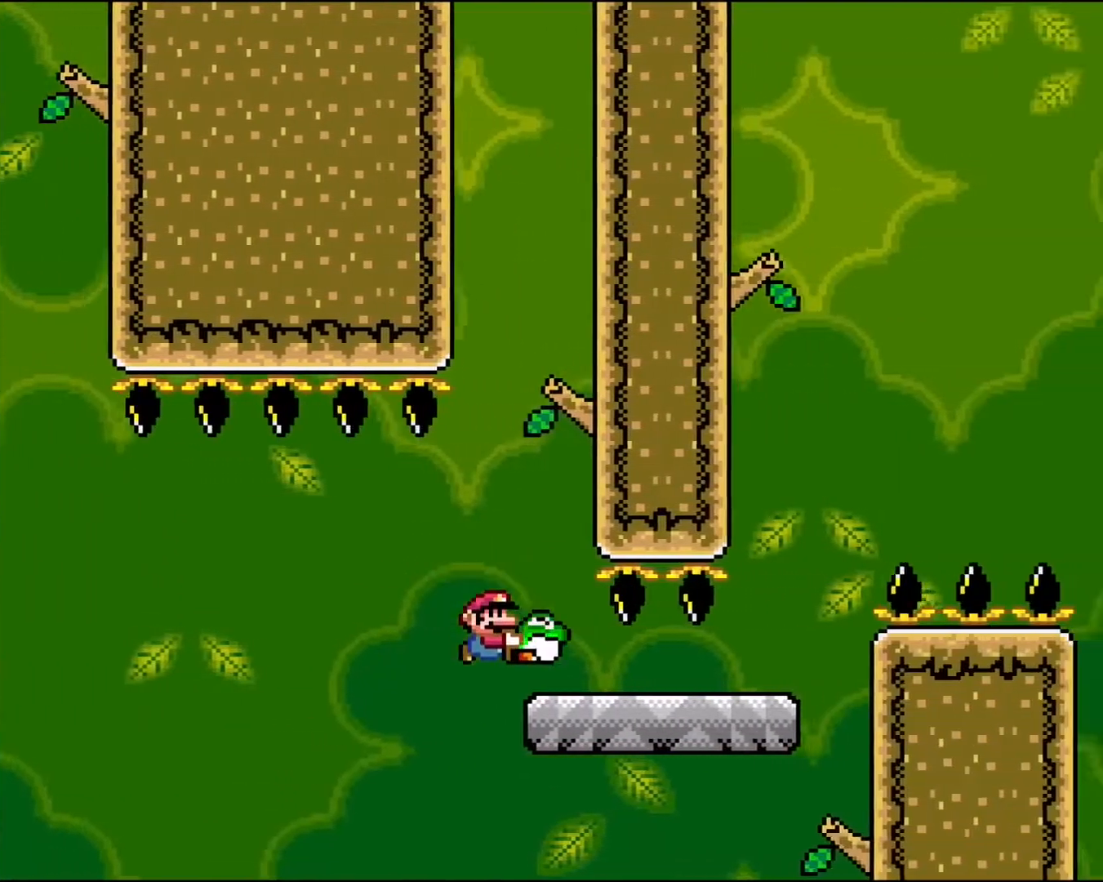
{"buttons": ["B", "Y", "DPAD_RIGHT"], "events": [[450, "B", "down"]]}
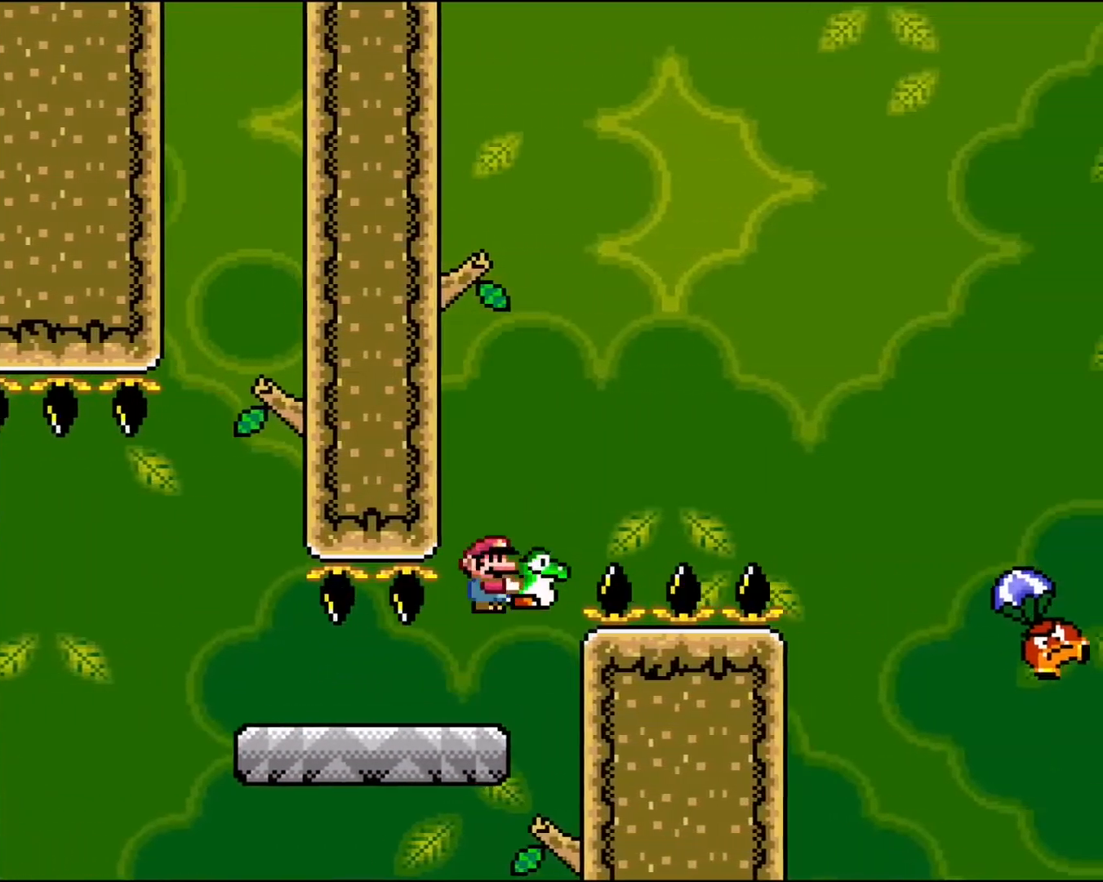
{"buttons": ["B", "Y", "DPAD_RIGHT"], "events": []}
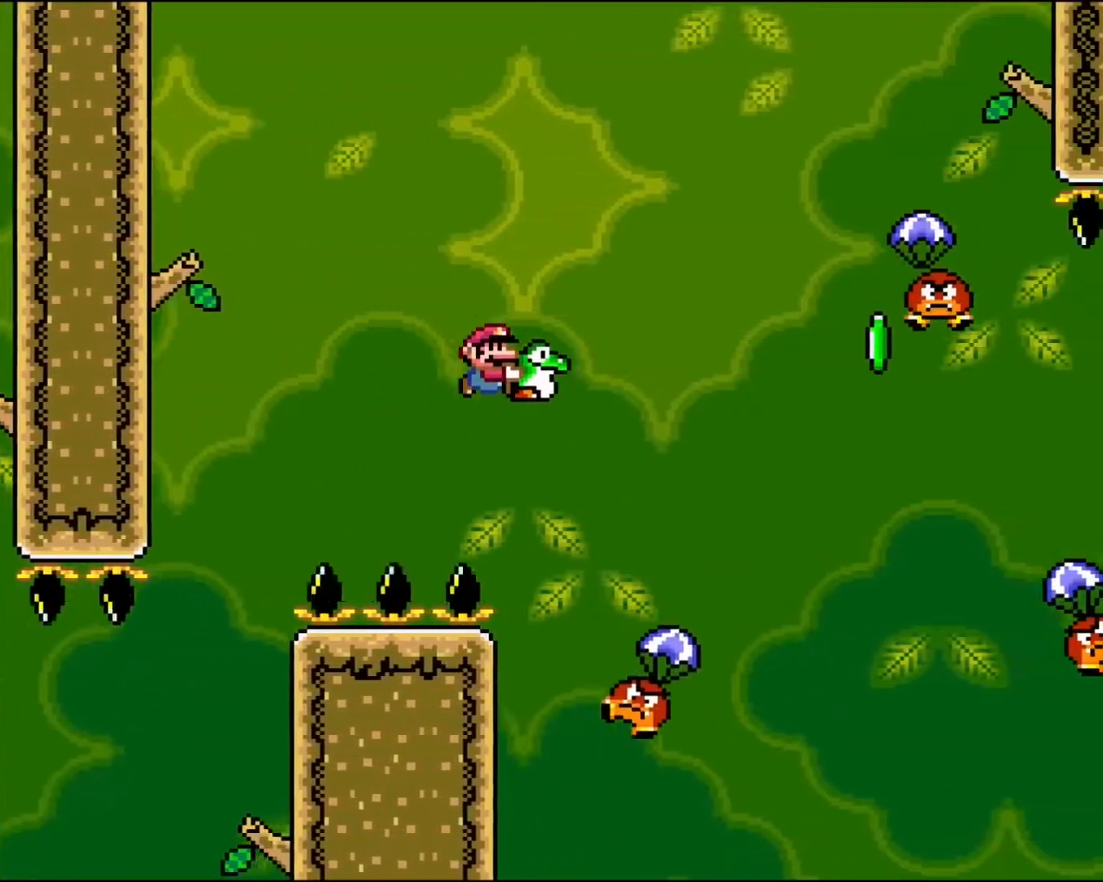
{"buttons": ["B", "Y", "DPAD_LEFT"], "events": [[67, "B", "up"], [167, "B", "down"], [367, "DPAD_RIGHT", "up"], [467, "DPAD_LEFT", "down"]]}
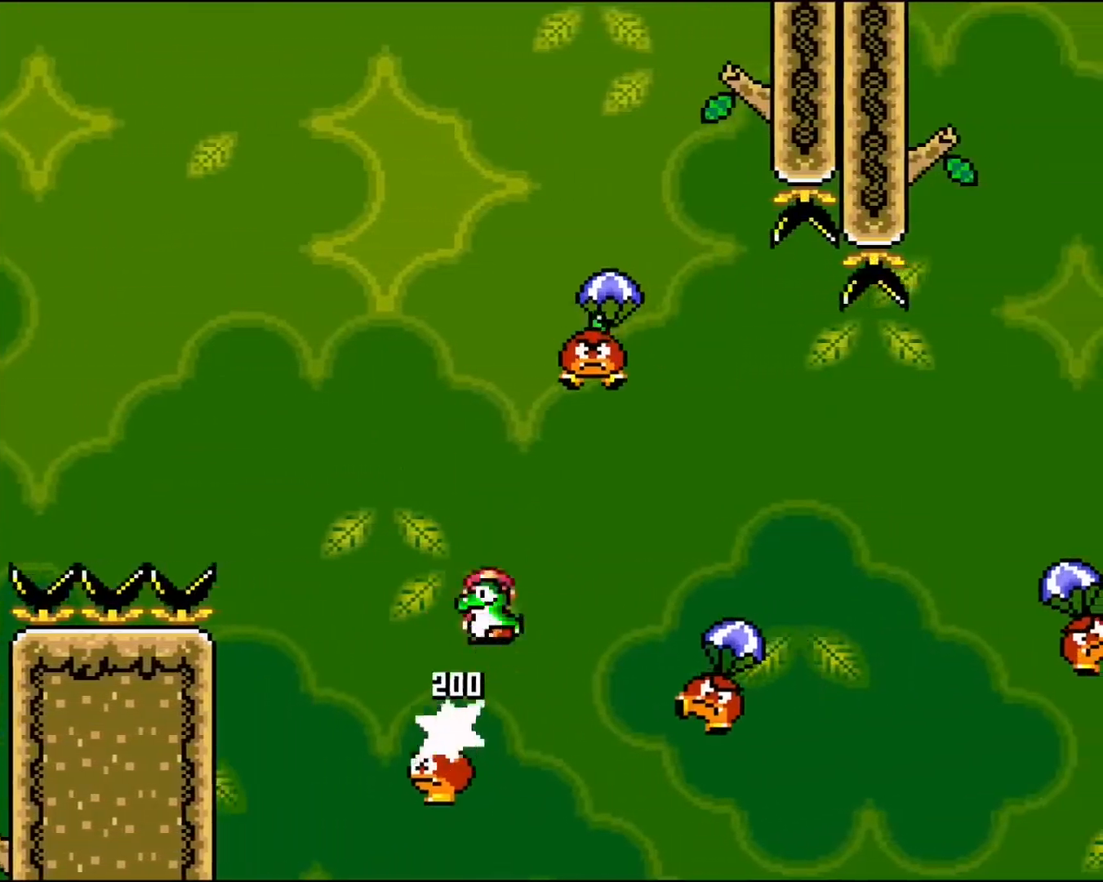
{"buttons": ["B", "Y"], "events": [[67, "DPAD_LEFT", "up"], [67, "DPAD_RIGHT", "down"], [283, "B", "up"], [400, "B", "down"], [467, "DPAD_RIGHT", "up"]]}
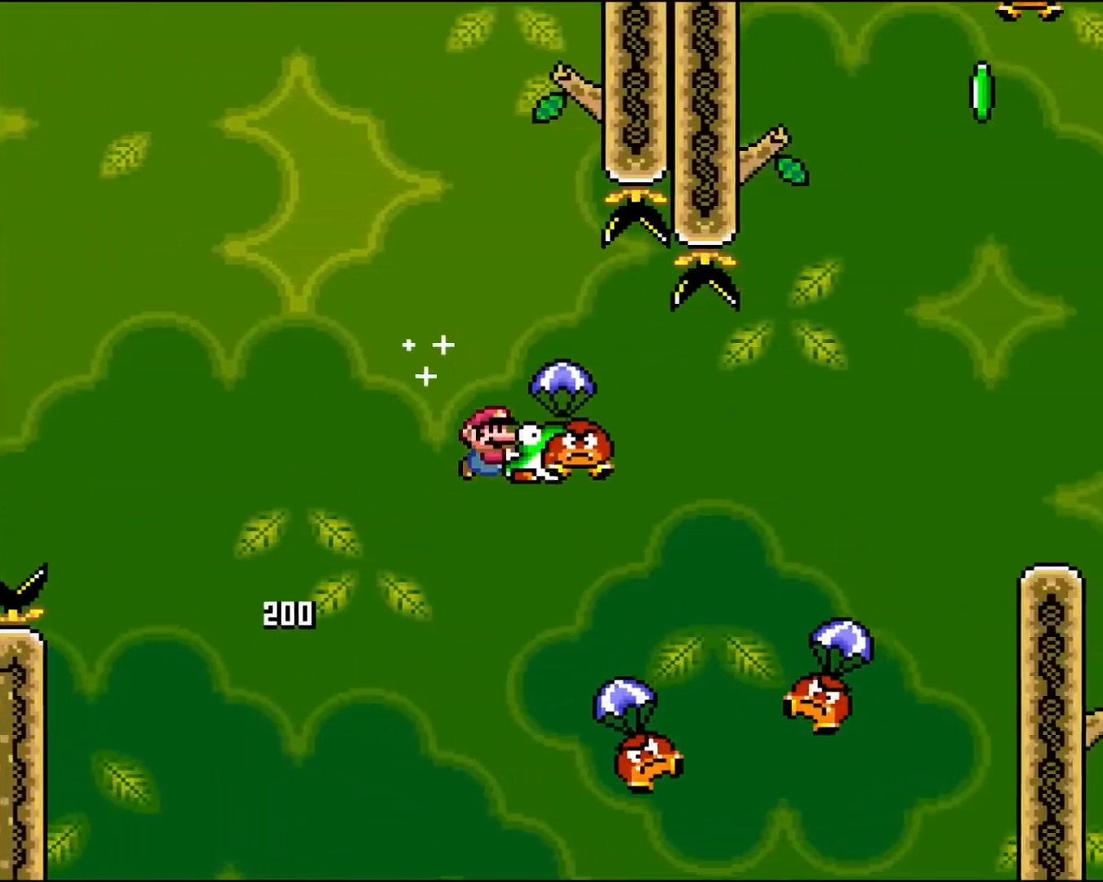
{"buttons": ["B", "Y", "DPAD_RIGHT"], "events": [[100, "DPAD_LEFT", "down"], [167, "B", "up"], [217, "DPAD_LEFT", "up"], [300, "DPAD_RIGHT", "down"], [333, "B", "down"]]}
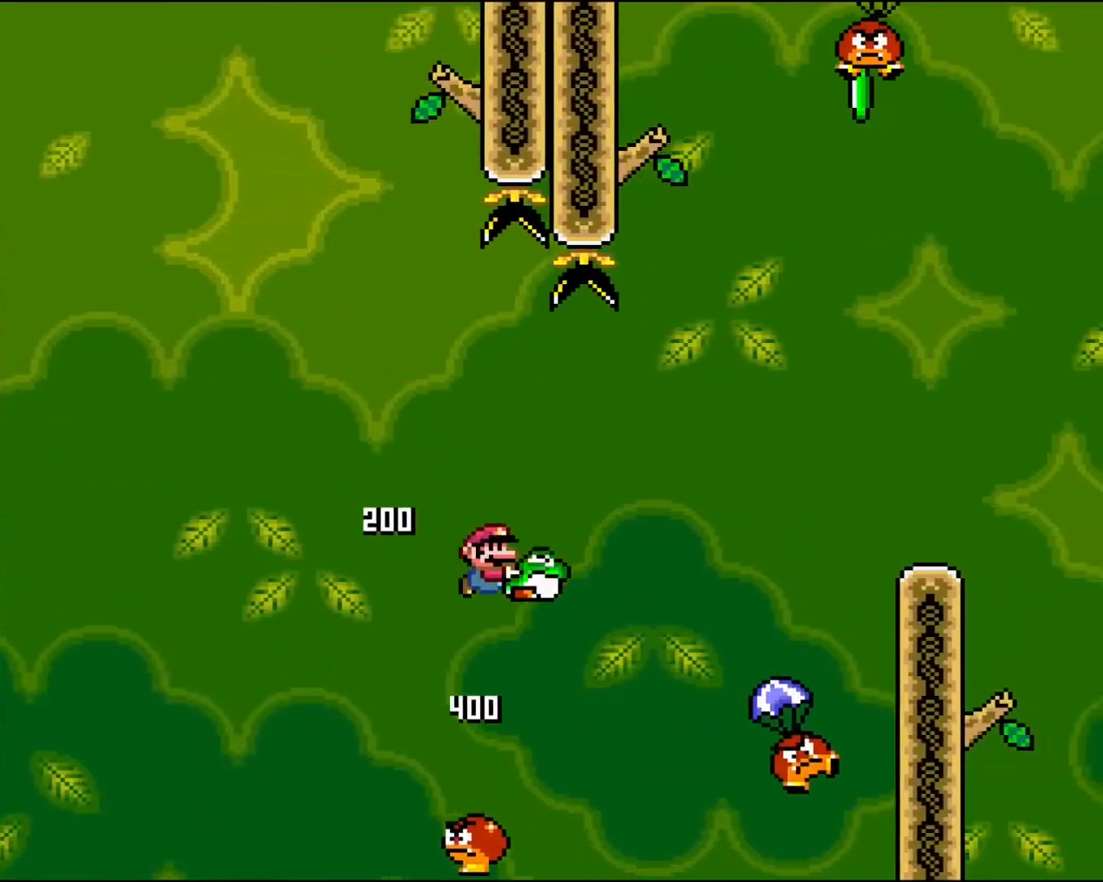
{"buttons": ["Y", "DPAD_LEFT"], "events": [[83, "B", "up"], [283, "DPAD_RIGHT", "up"], [417, "DPAD_LEFT", "down"]]}
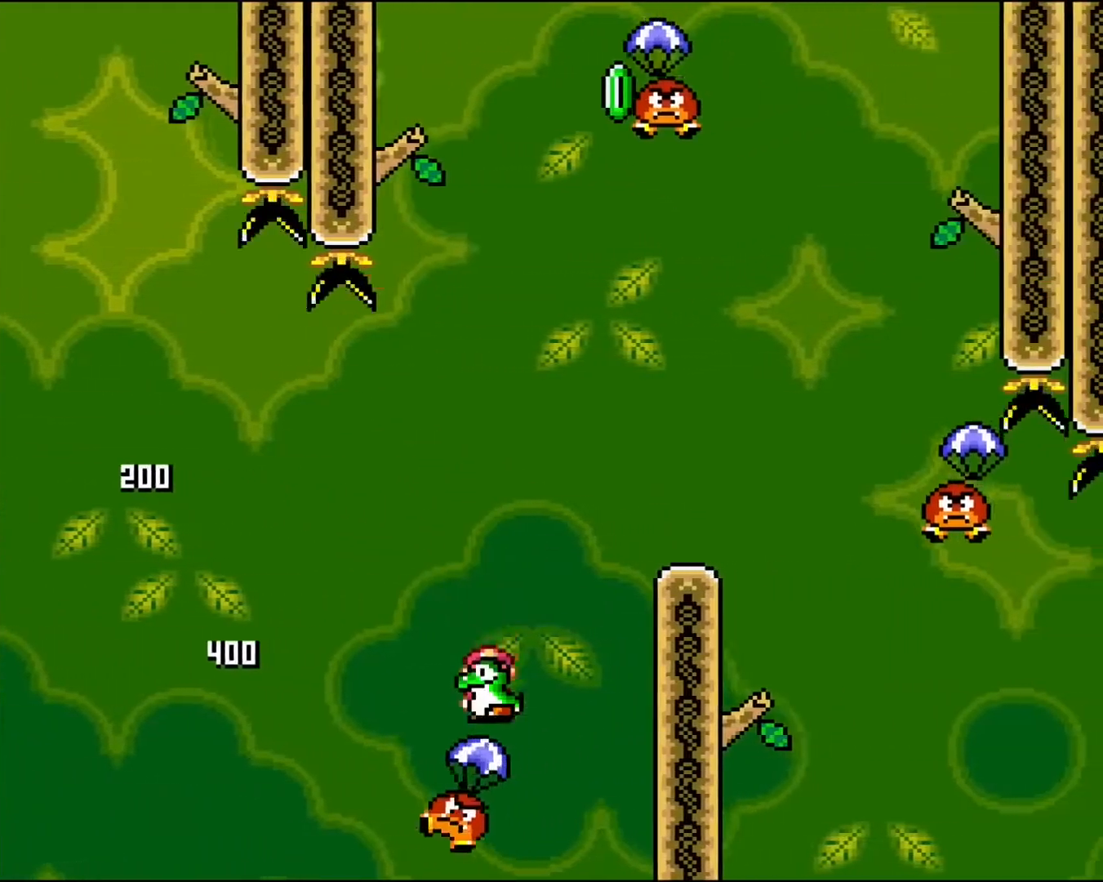
{"buttons": ["B", "Y"], "events": [[33, "B", "down"], [50, "DPAD_LEFT", "up"], [100, "DPAD_RIGHT", "down"], [500, "DPAD_RIGHT", "up"]]}
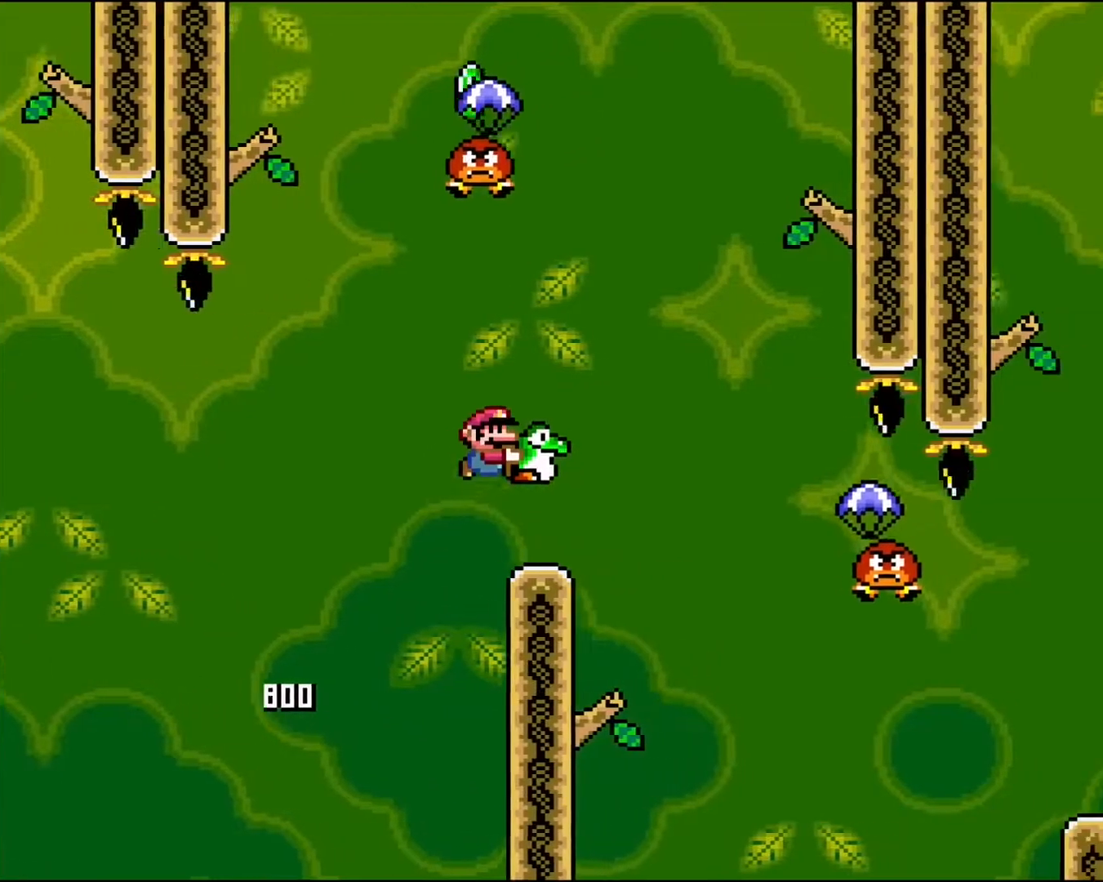
{"buttons": ["Y"], "events": [[67, "B", "up"], [100, "DPAD_LEFT", "down"], [283, "DPAD_LEFT", "up"]]}
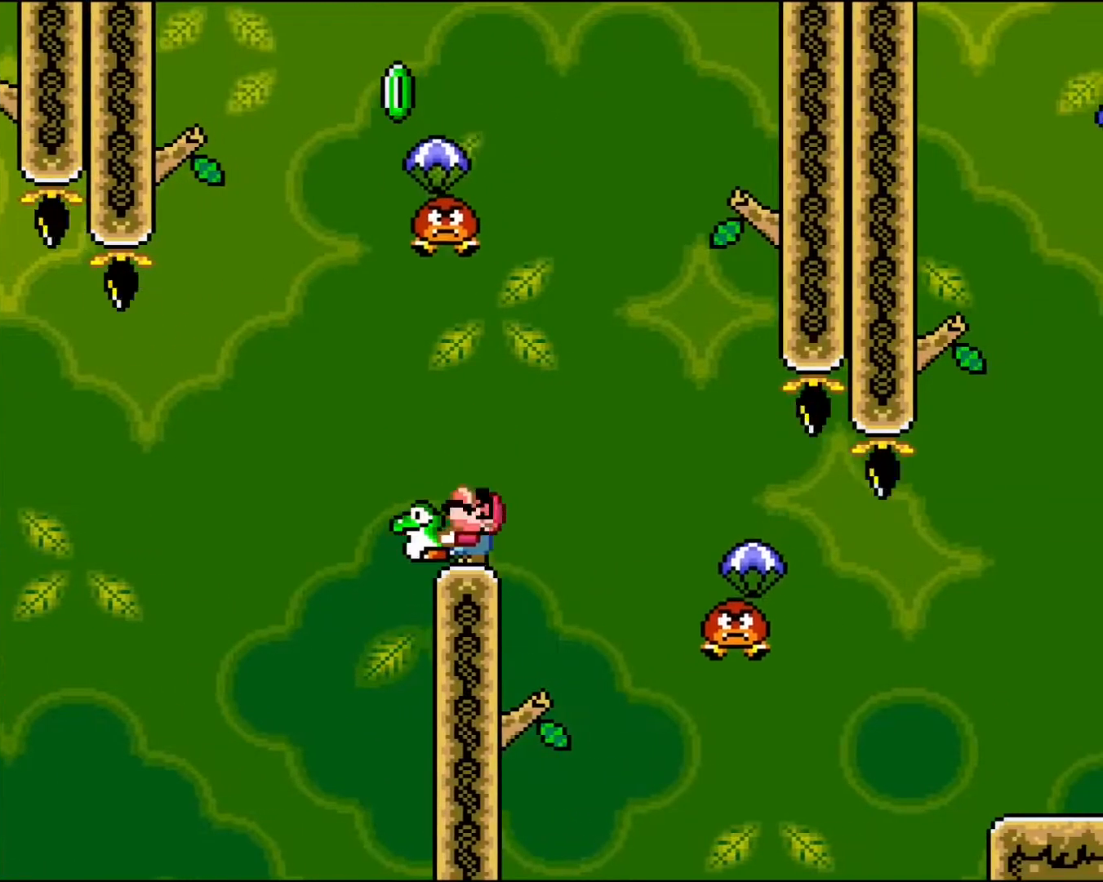
{"buttons": ["Y"], "events": [[67, "Y", "up"], [167, "Y", "down"]]}
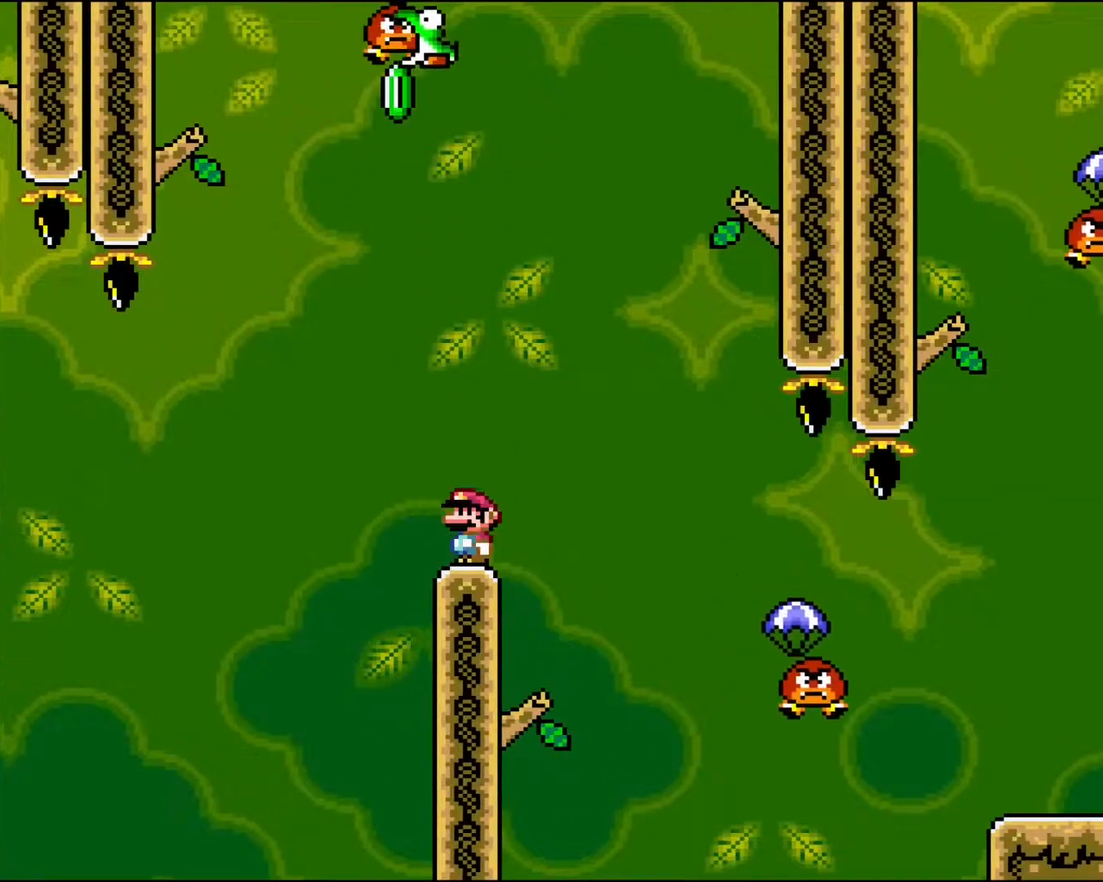
{"buttons": ["B", "Y"], "events": [[233, "DPAD_LEFT", "down"], [333, "DPAD_LEFT", "up"], [433, "B", "down"]]}
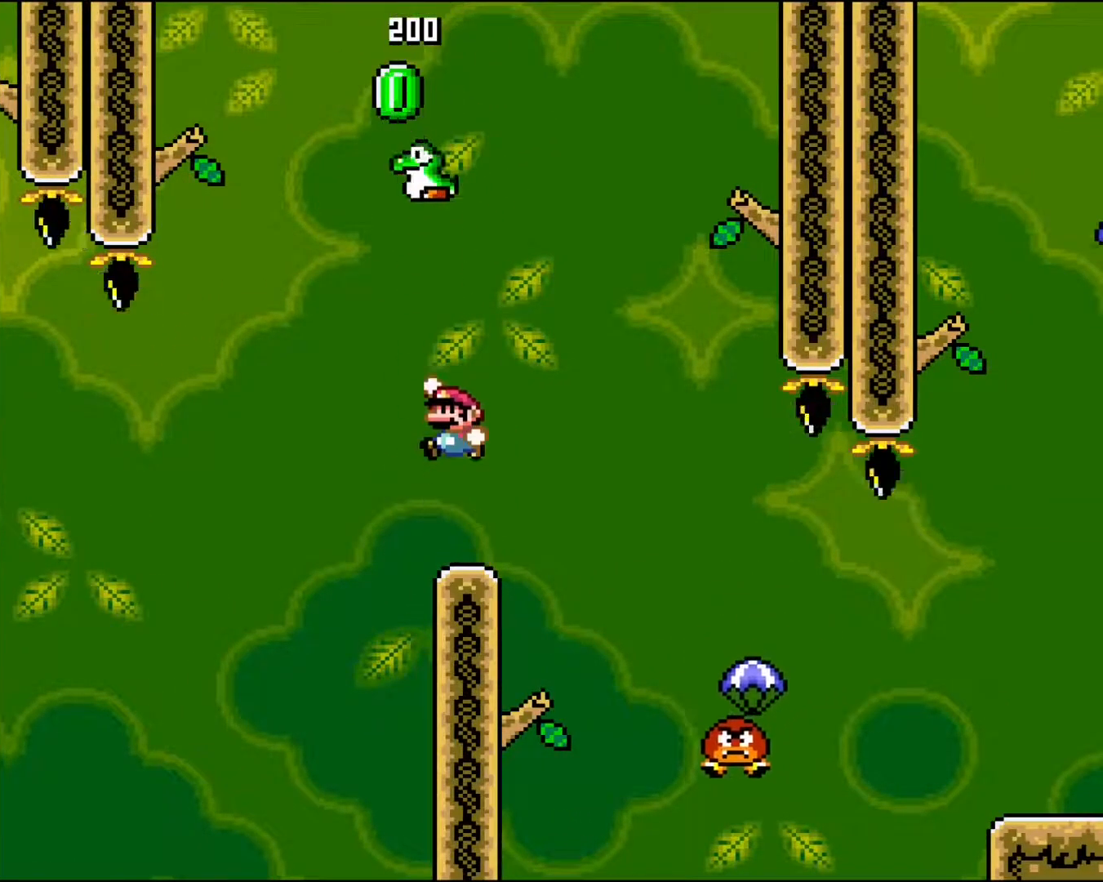
{"buttons": ["Y", "DPAD_RIGHT"], "events": [[100, "DPAD_RIGHT", "down"], [283, "B", "up"]]}
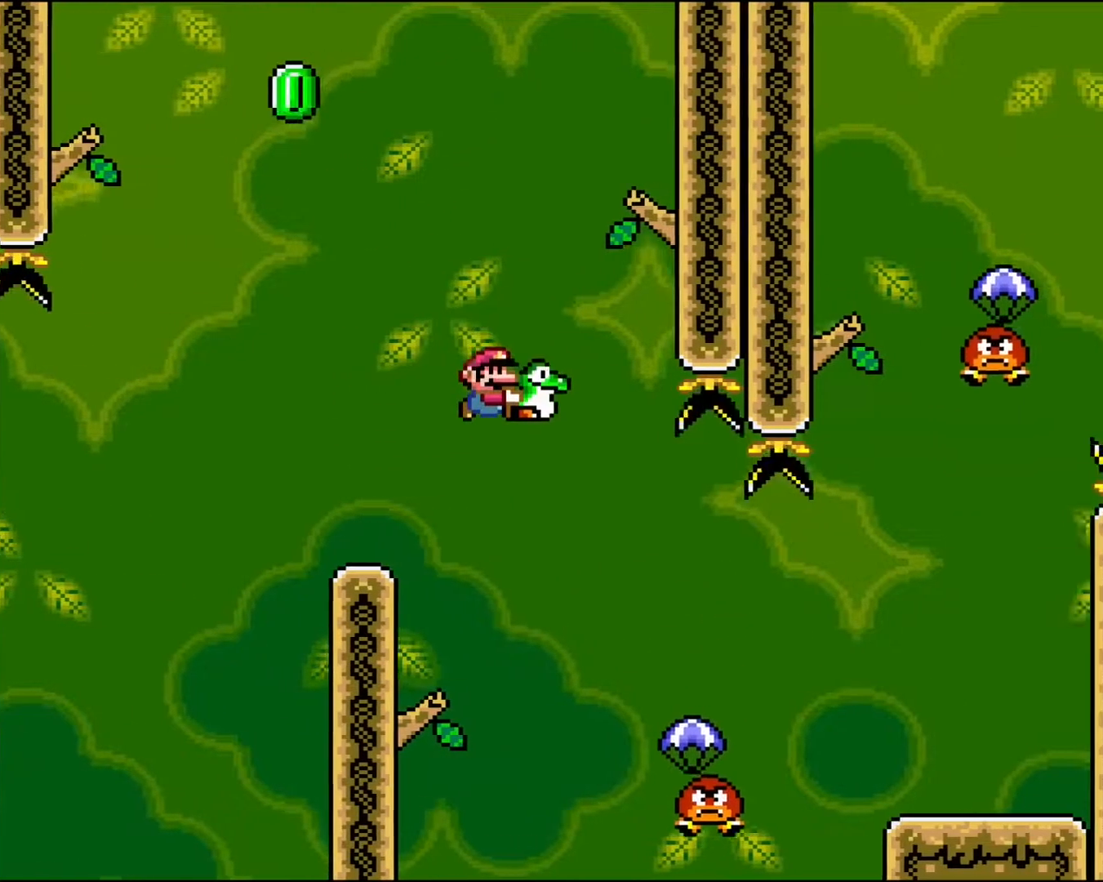
{"buttons": ["Y", "DPAD_RIGHT"], "events": [[117, "DPAD_RIGHT", "up"], [433, "DPAD_RIGHT", "down"]]}
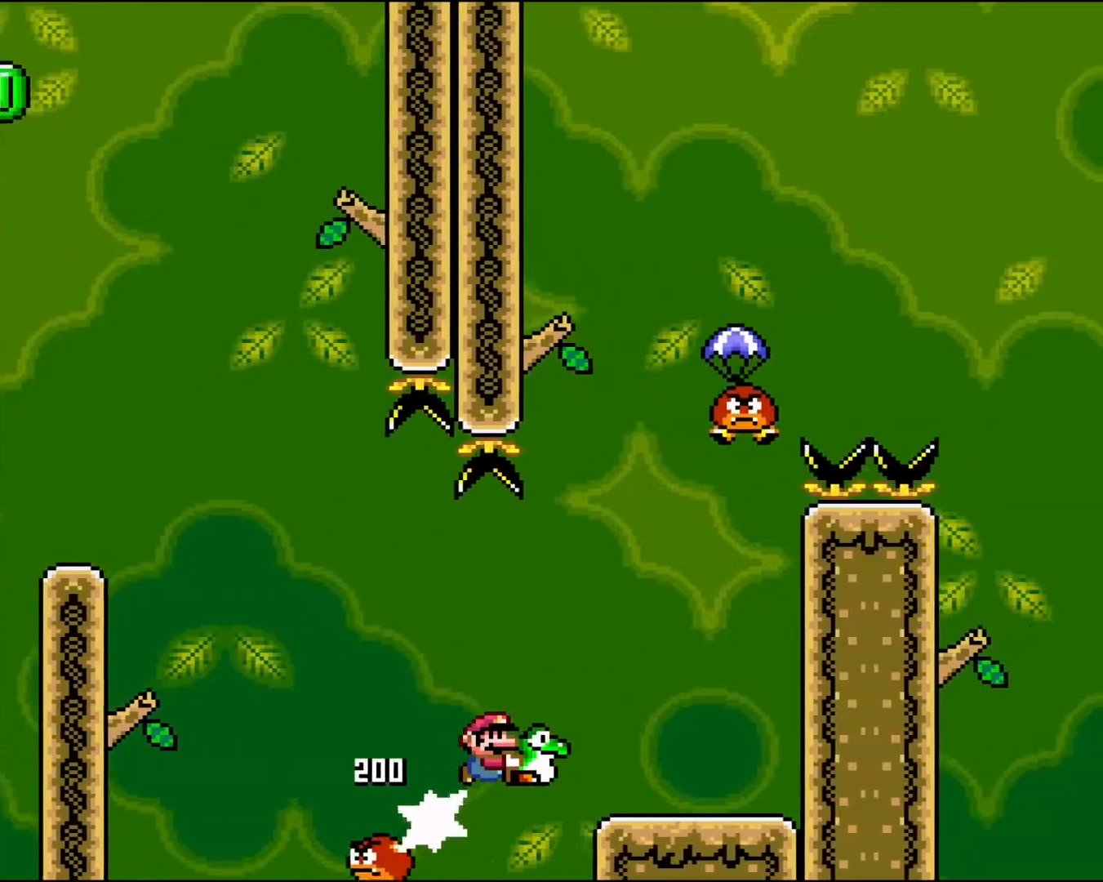
{"buttons": ["Y"], "events": [[83, "B", "down"], [267, "DPAD_RIGHT", "up"], [350, "B", "up"], [350, "DPAD_LEFT", "down"], [467, "DPAD_LEFT", "up"]]}
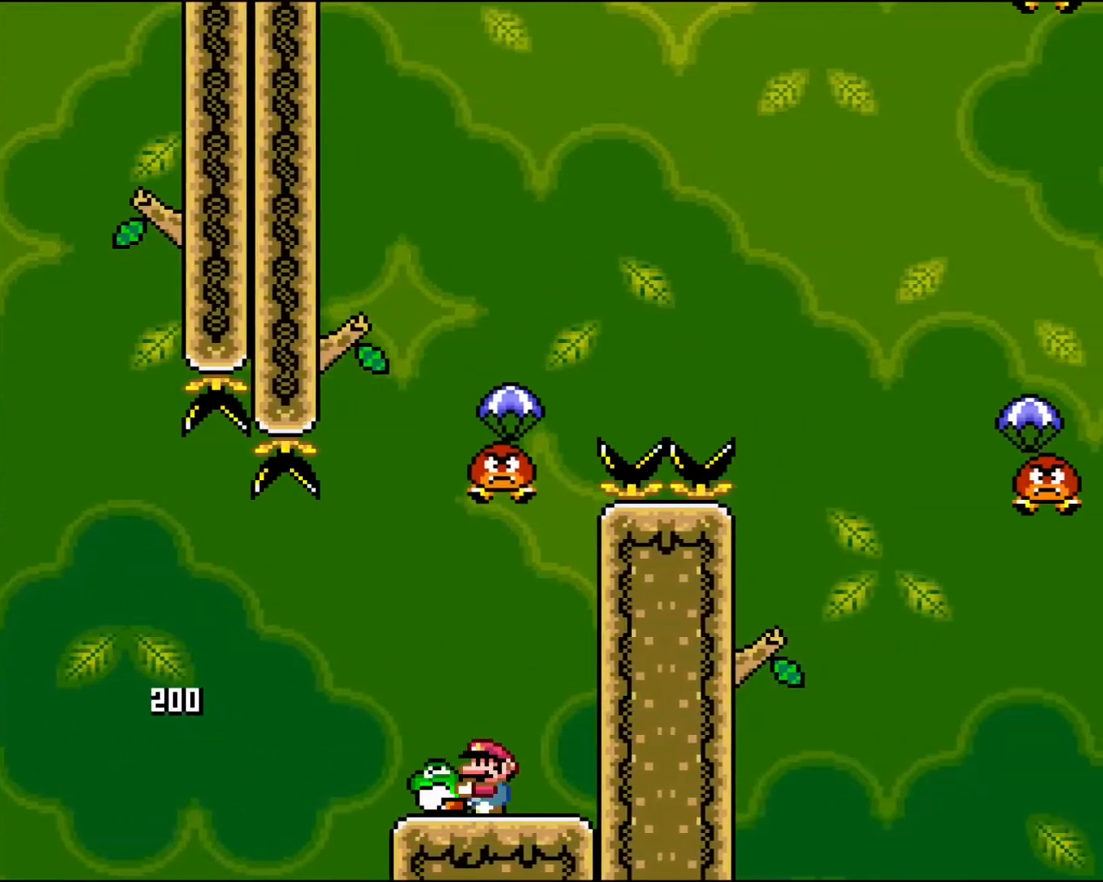
{"buttons": ["Y"], "events": []}
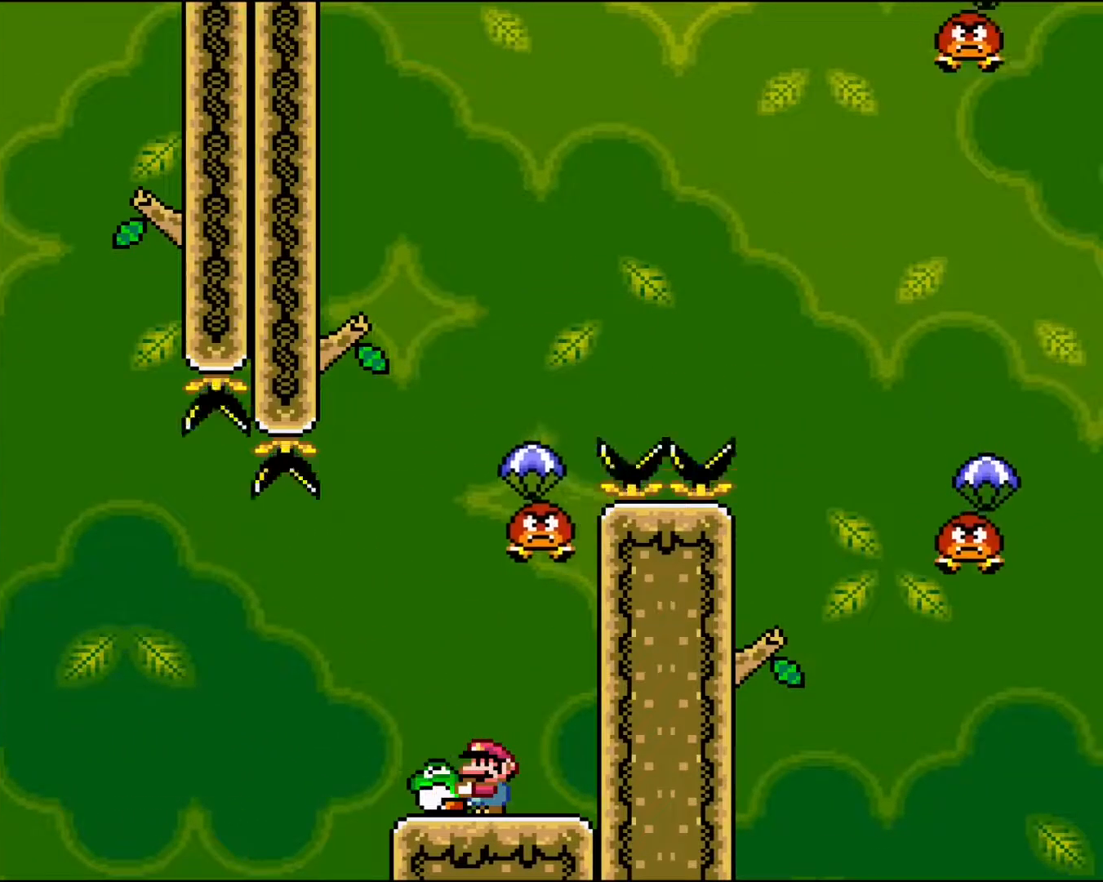
{"buttons": ["B", "Y", "DPAD_RIGHT"], "events": [[50, "DPAD_LEFT", "down"], [317, "DPAD_LEFT", "up"], [333, "B", "down"], [417, "DPAD_RIGHT", "down"]]}
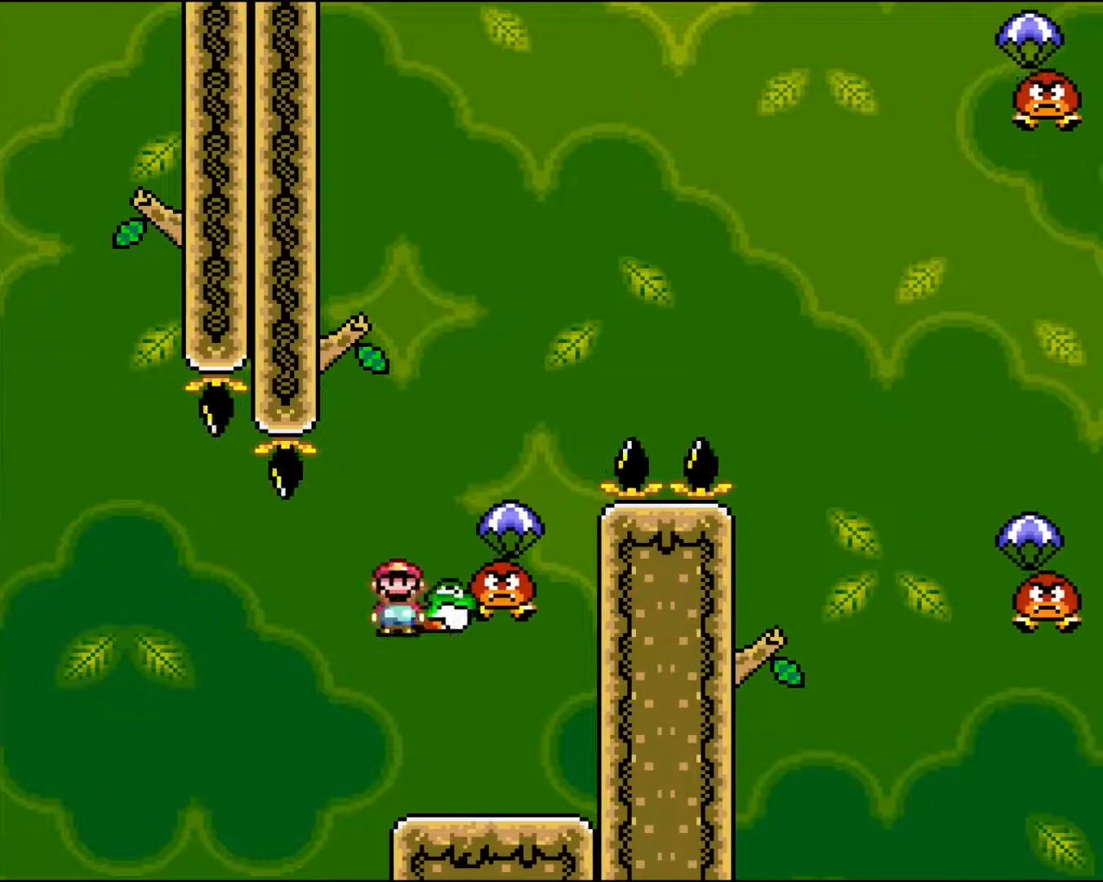
{"buttons": ["B", "Y", "DPAD_LEFT"], "events": [[200, "DPAD_RIGHT", "up"], [383, "DPAD_LEFT", "down"]]}
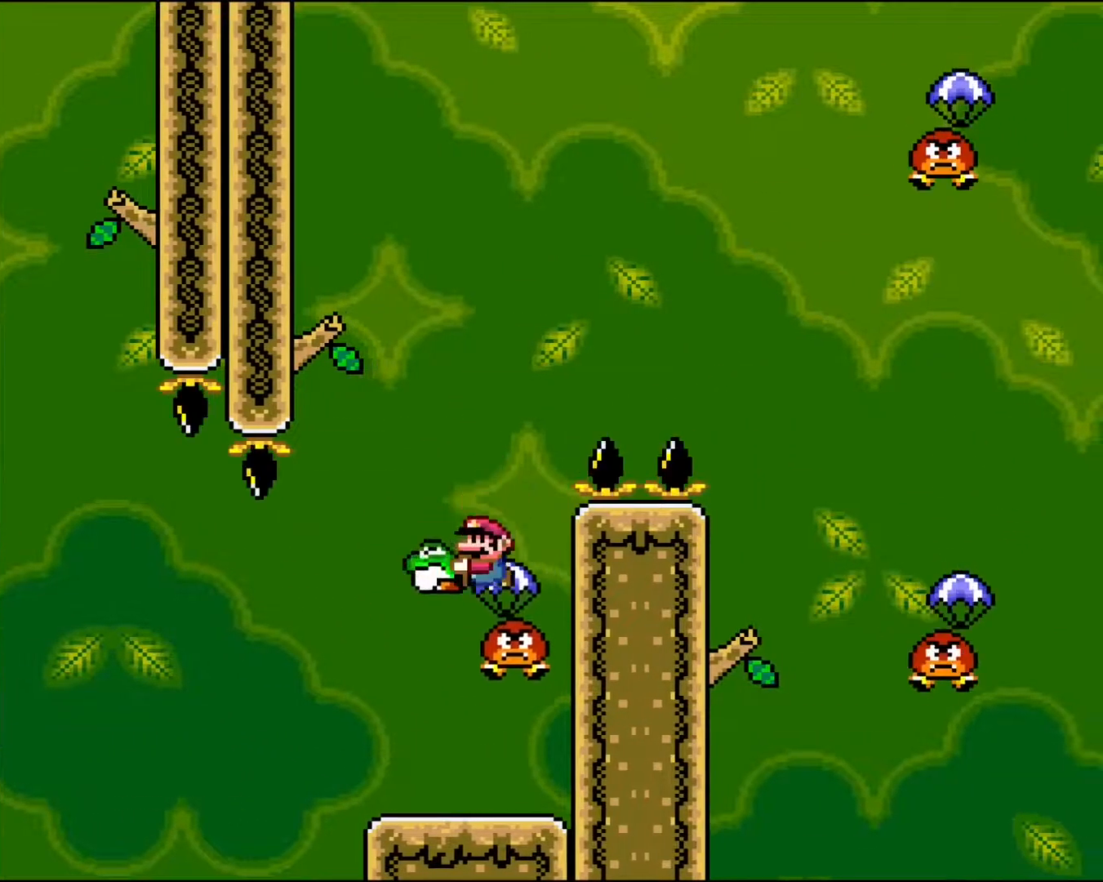
{"buttons": ["B", "Y", "DPAD_RIGHT"], "events": [[17, "DPAD_LEFT", "up"], [50, "DPAD_RIGHT", "down"]]}
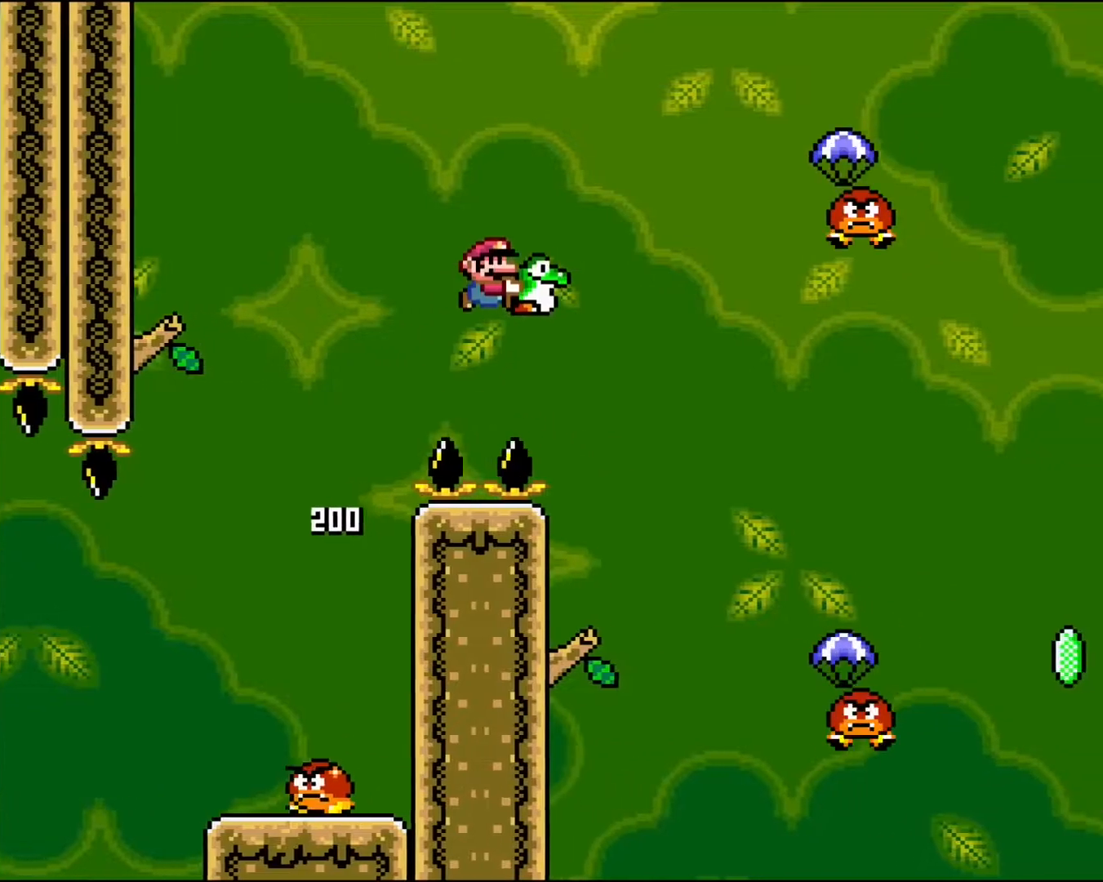
{"buttons": ["B", "Y"], "events": [[33, "B", "up"], [67, "DPAD_RIGHT", "up"], [500, "B", "down"]]}
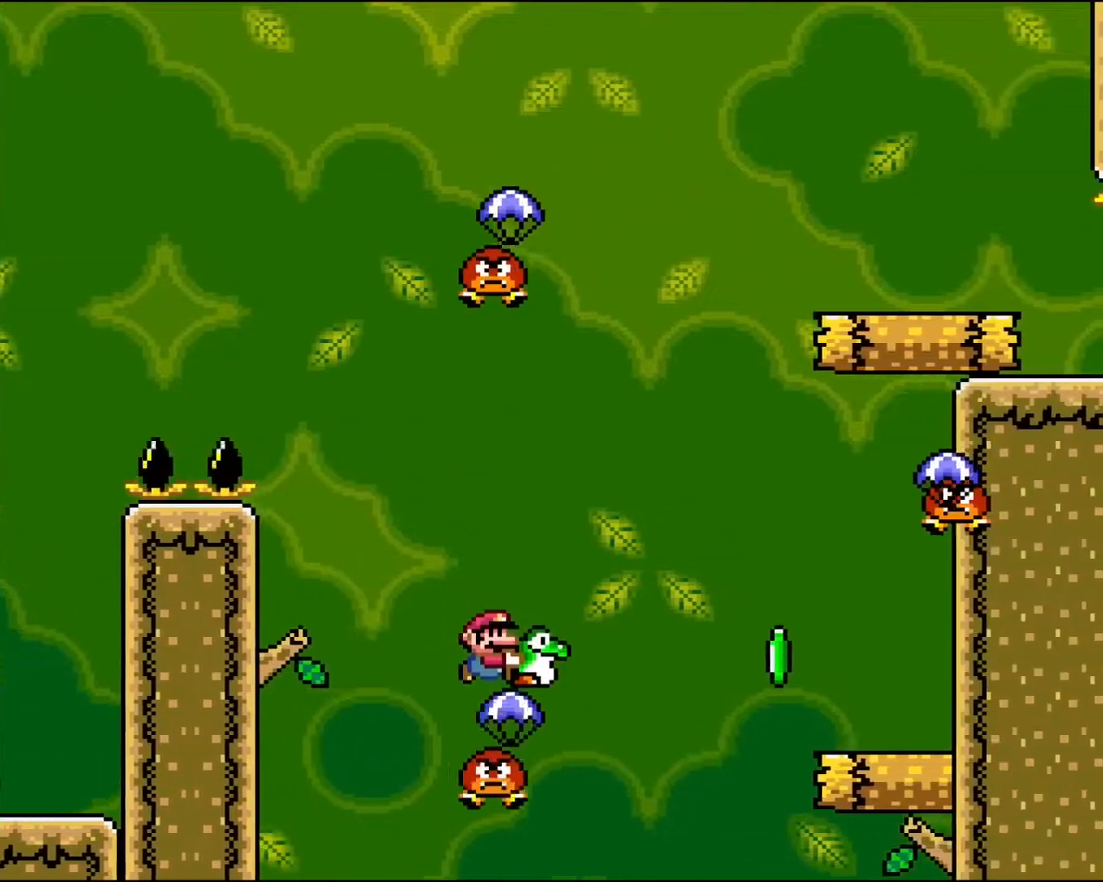
{"buttons": ["B", "Y", "DPAD_RIGHT"], "events": [[67, "DPAD_LEFT", "down"], [183, "DPAD_LEFT", "up"], [233, "DPAD_RIGHT", "down"], [333, "B", "up"], [400, "B", "down"]]}
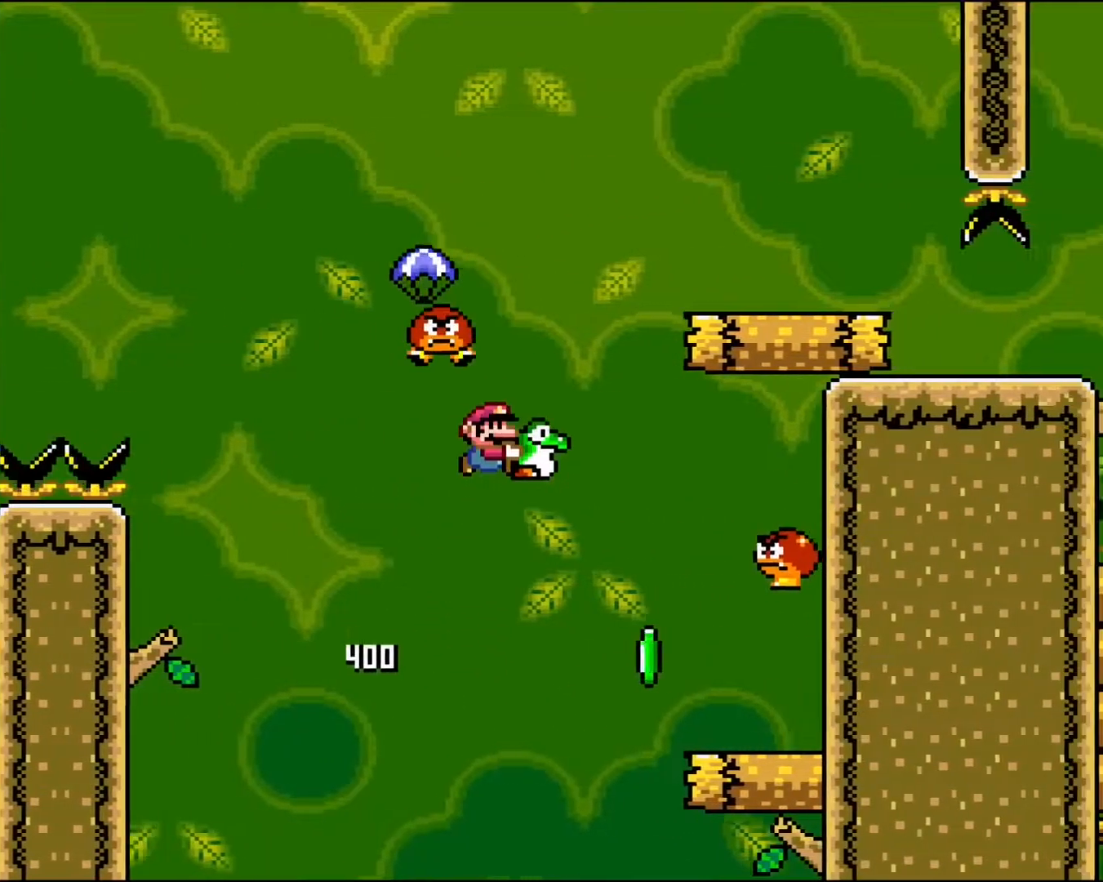
{"buttons": ["Y"], "events": [[333, "B", "up"], [350, "DPAD_RIGHT", "up"]]}
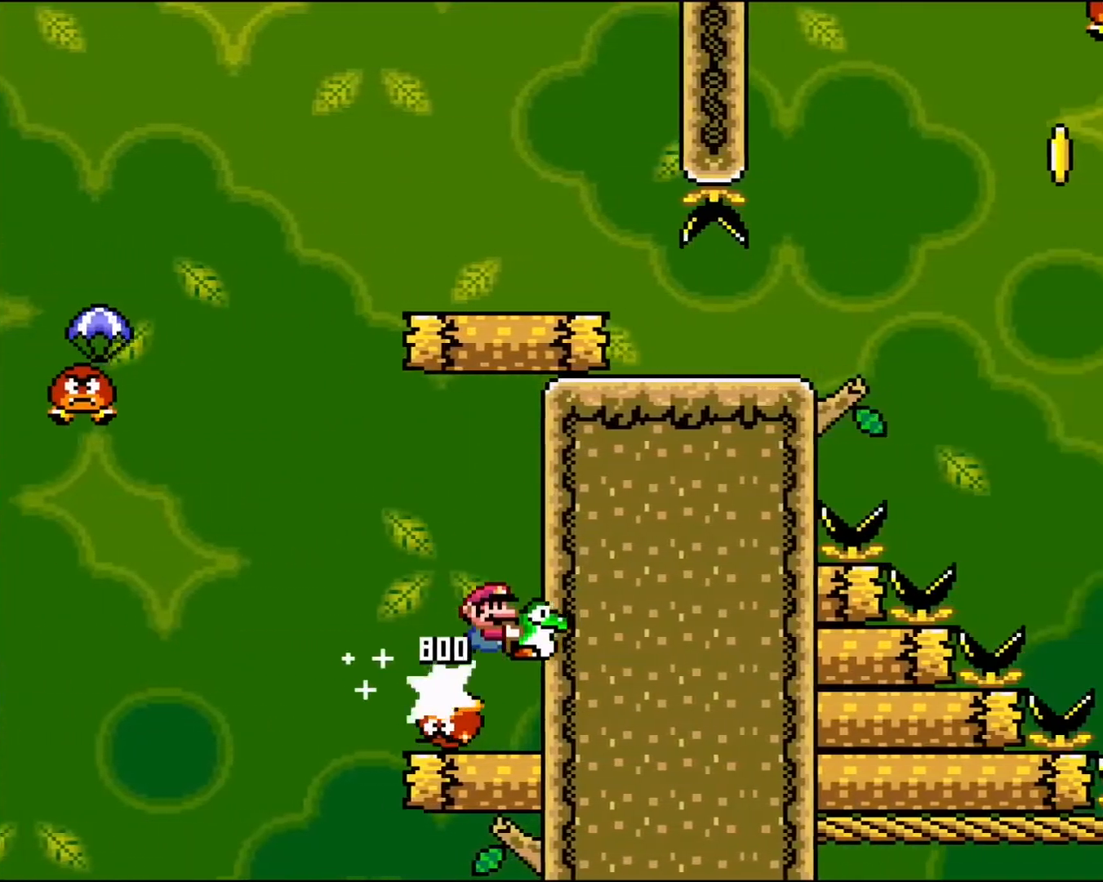
{"buttons": ["Y"], "events": [[167, "DPAD_LEFT", "down"], [233, "DPAD_LEFT", "up"]]}